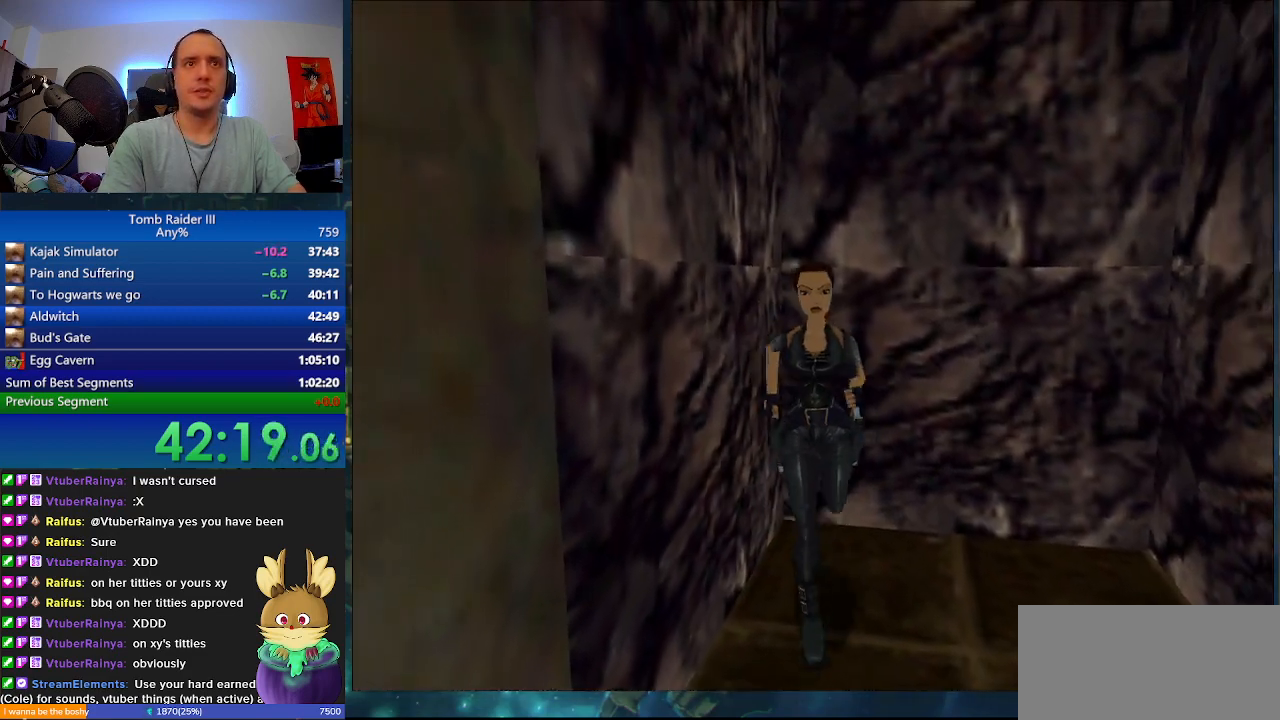
Gameplay with keyboard; each line is a JSON object with the keys held at the frame after it. "events" lists presses ("down") and releases ("up") of ".", "0", "1", "3", "6", "7", "9", "a", "alt", "comma", "ctrl_l", "ctrl_r", "d", "escape", "f", "f5", "f6", "j", "m", "minus", "n", "r", "s", "shift_l", "shift_r", "space" and "w" between this image and that frame as [ms after this image, input, new state], when the widget could be followed in between. No other keys are recorded. Mouse input is not recorded.
{"keys": ["minus", "w"], "events": [[67, "d", "up"]]}
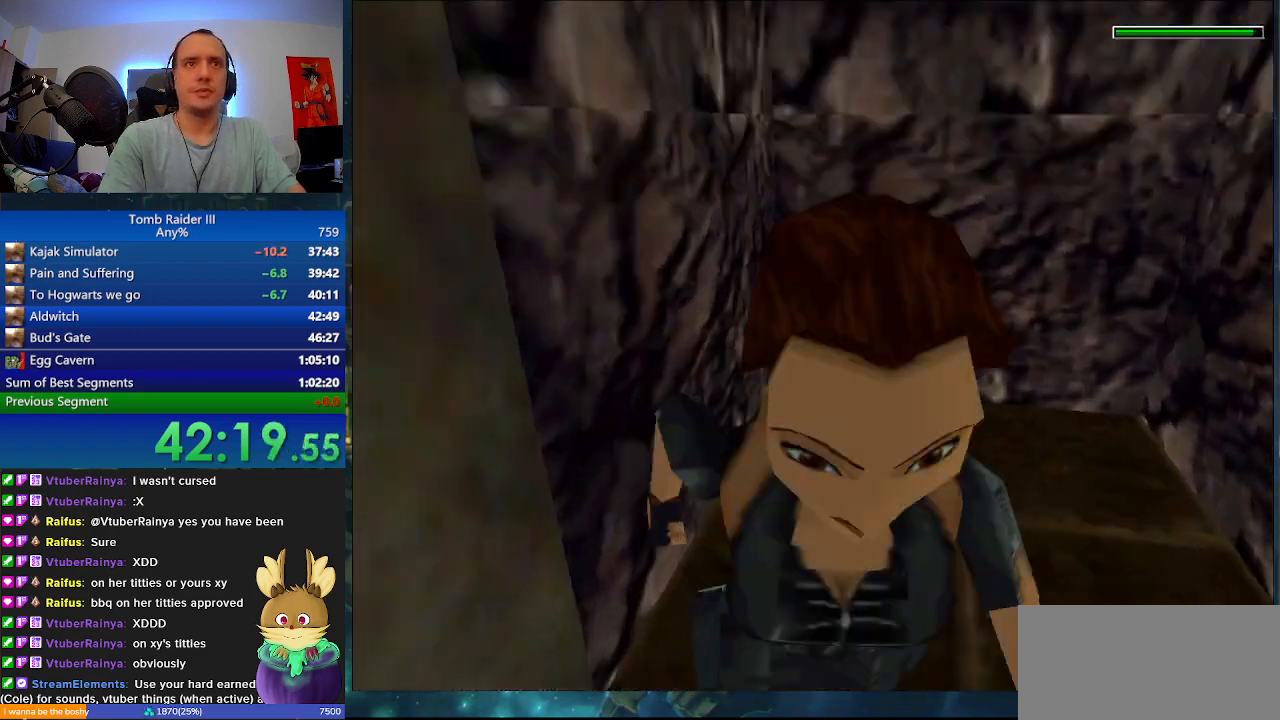
{"keys": ["w"], "events": [[300, "minus", "up"]]}
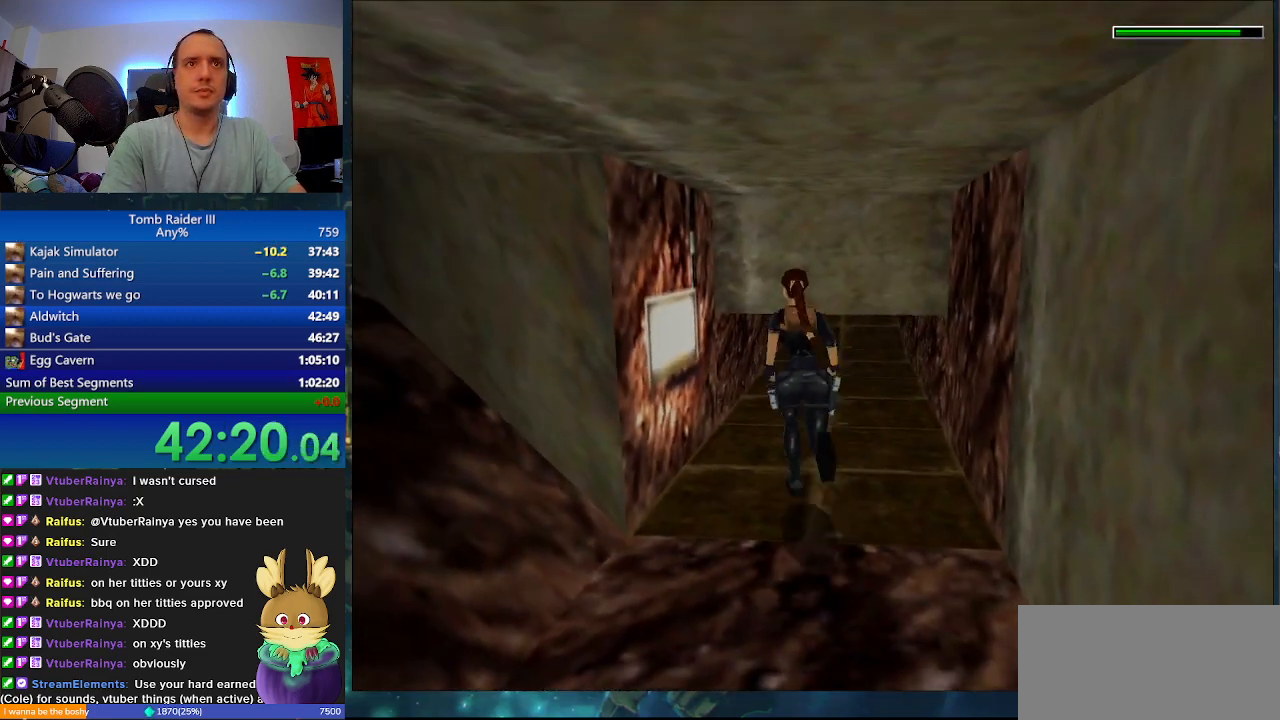
{"keys": [".", "w"], "events": [[33, "d", "down"], [233, ".", "down"], [233, "d", "up"]]}
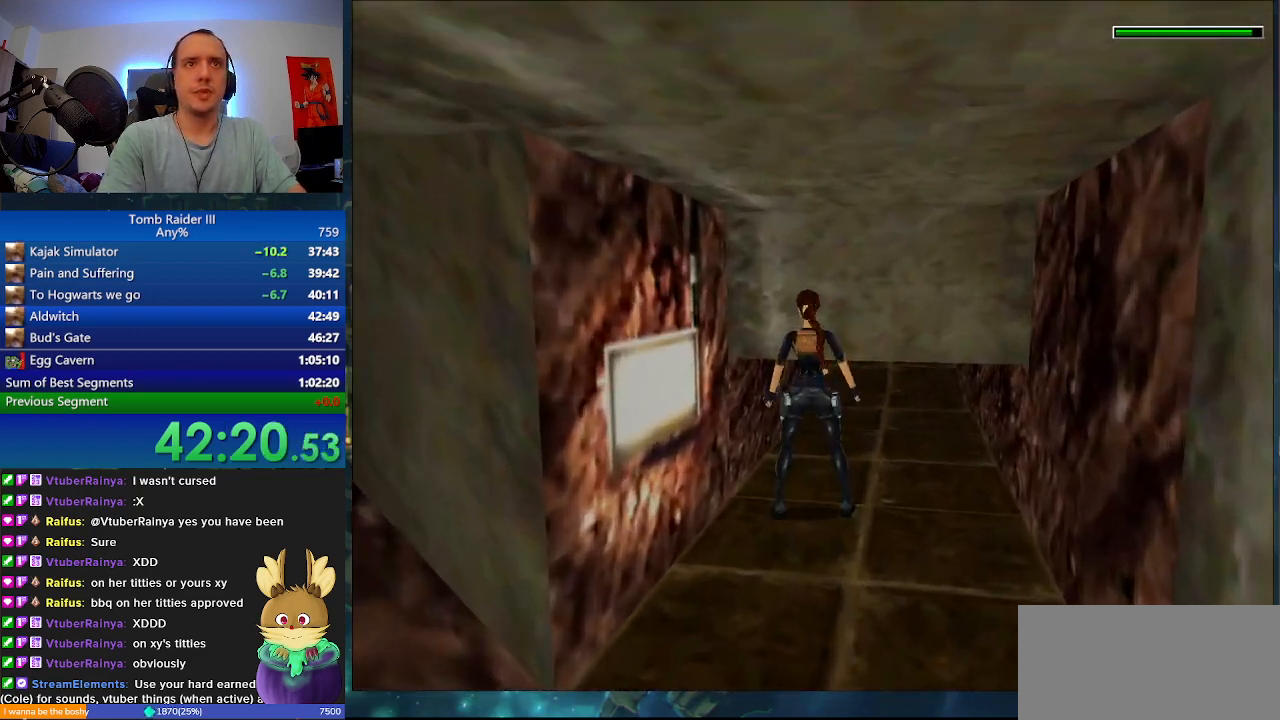
{"keys": ["d", "w"], "events": [[167, ".", "up"], [167, "d", "down"]]}
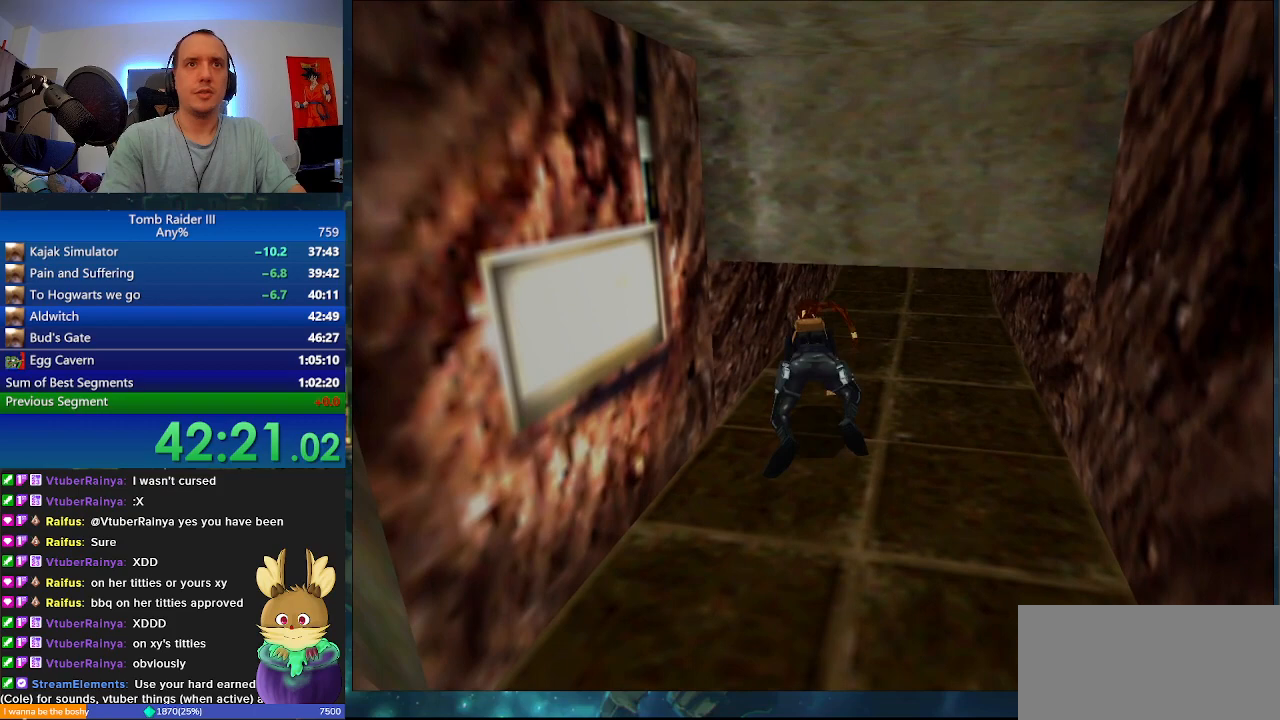
{"keys": ["d", "w"], "events": []}
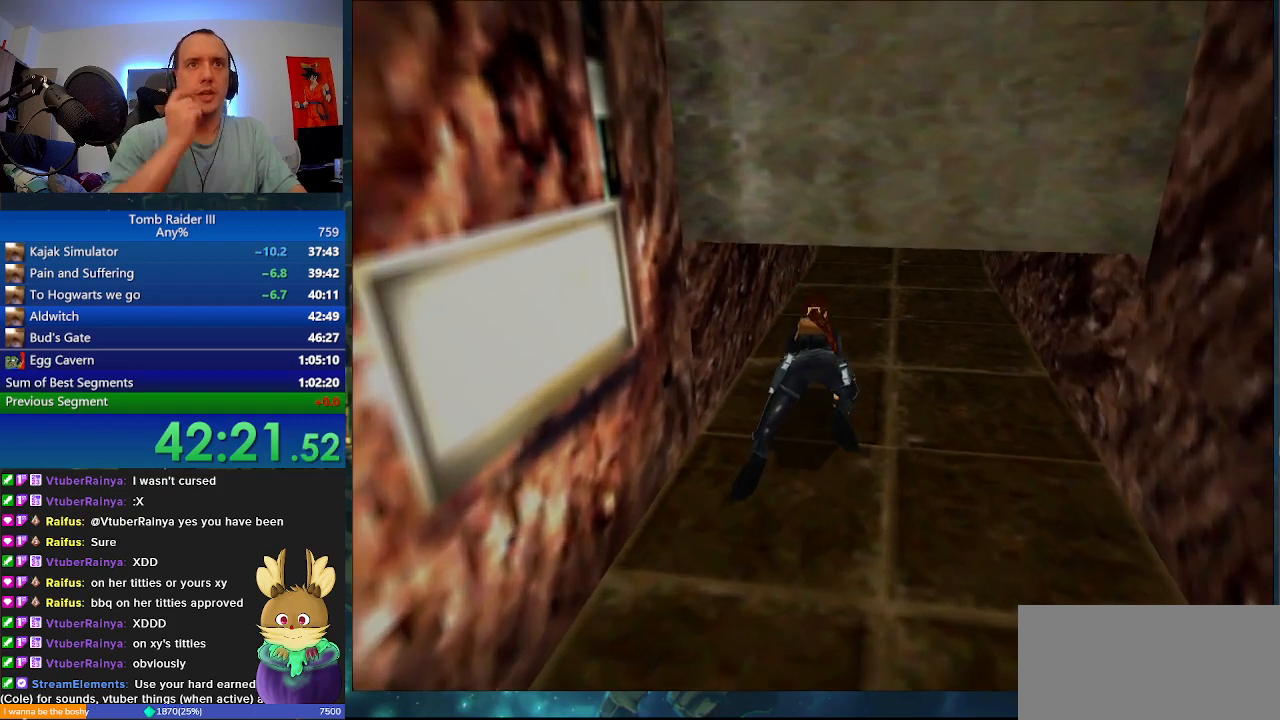
{"keys": ["w"], "events": [[267, "d", "up"]]}
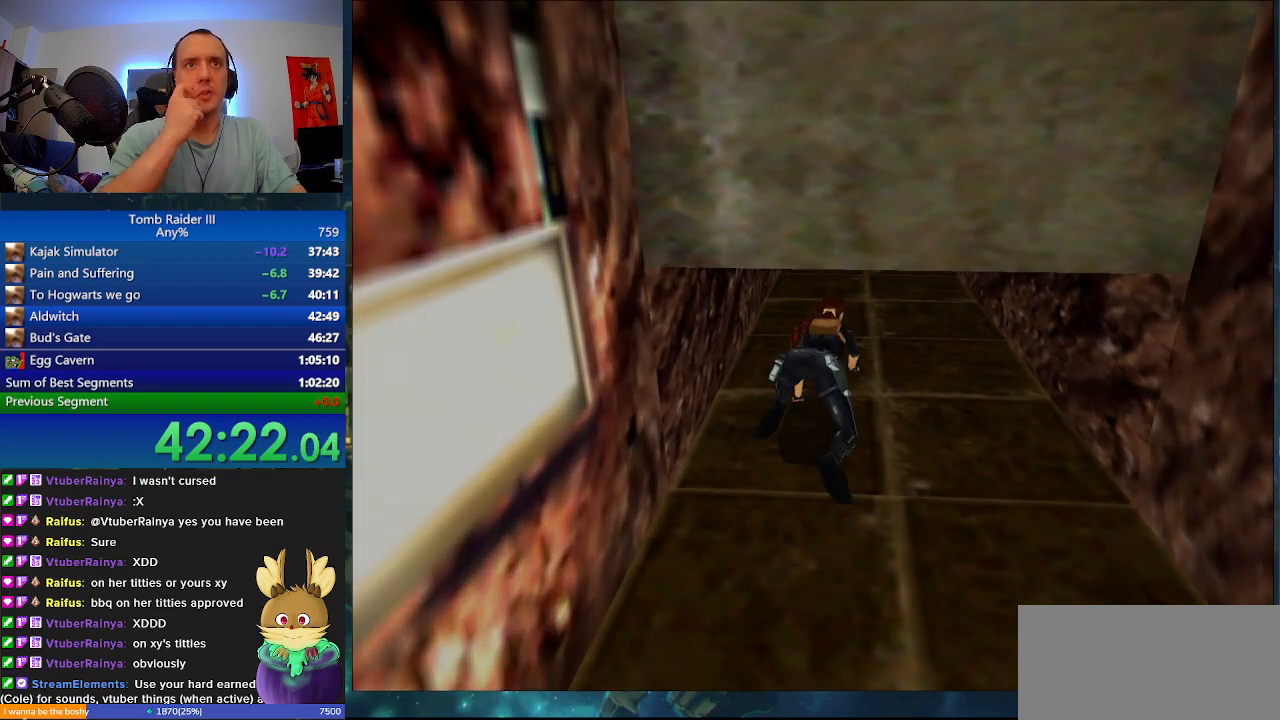
{"keys": ["w"], "events": [[200, "a", "down"], [400, "a", "up"]]}
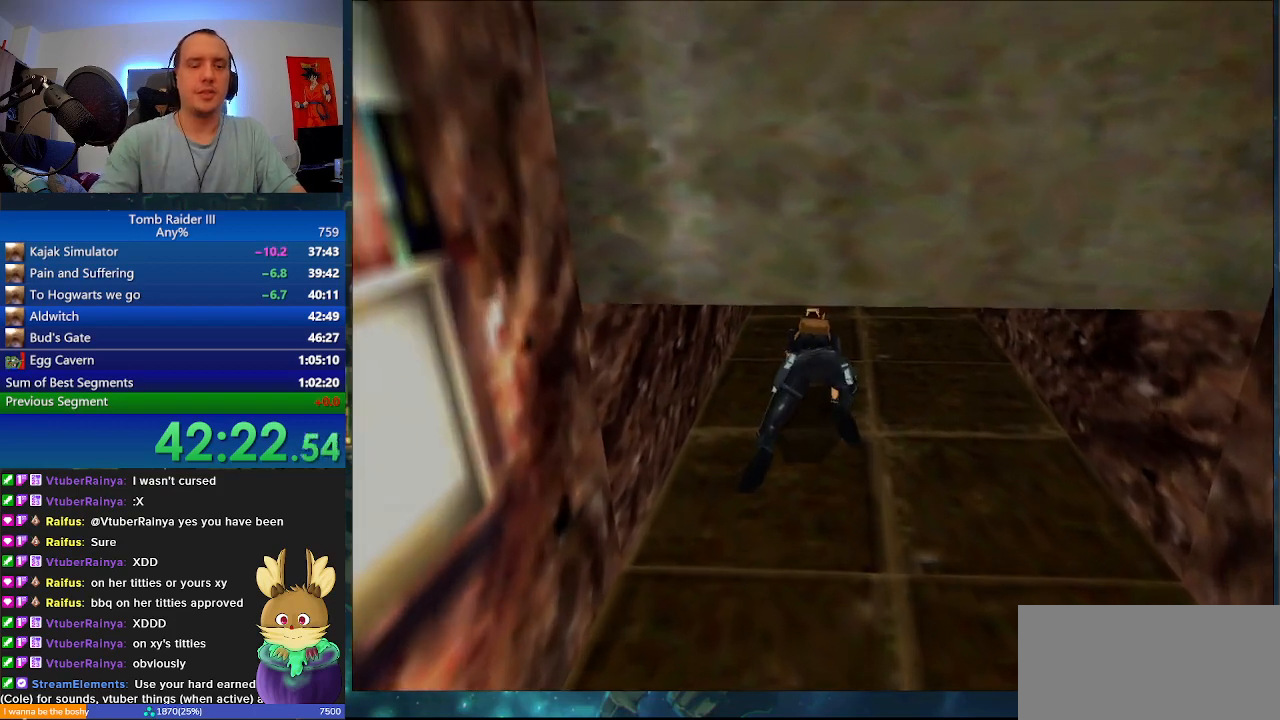
{"keys": ["w"], "events": []}
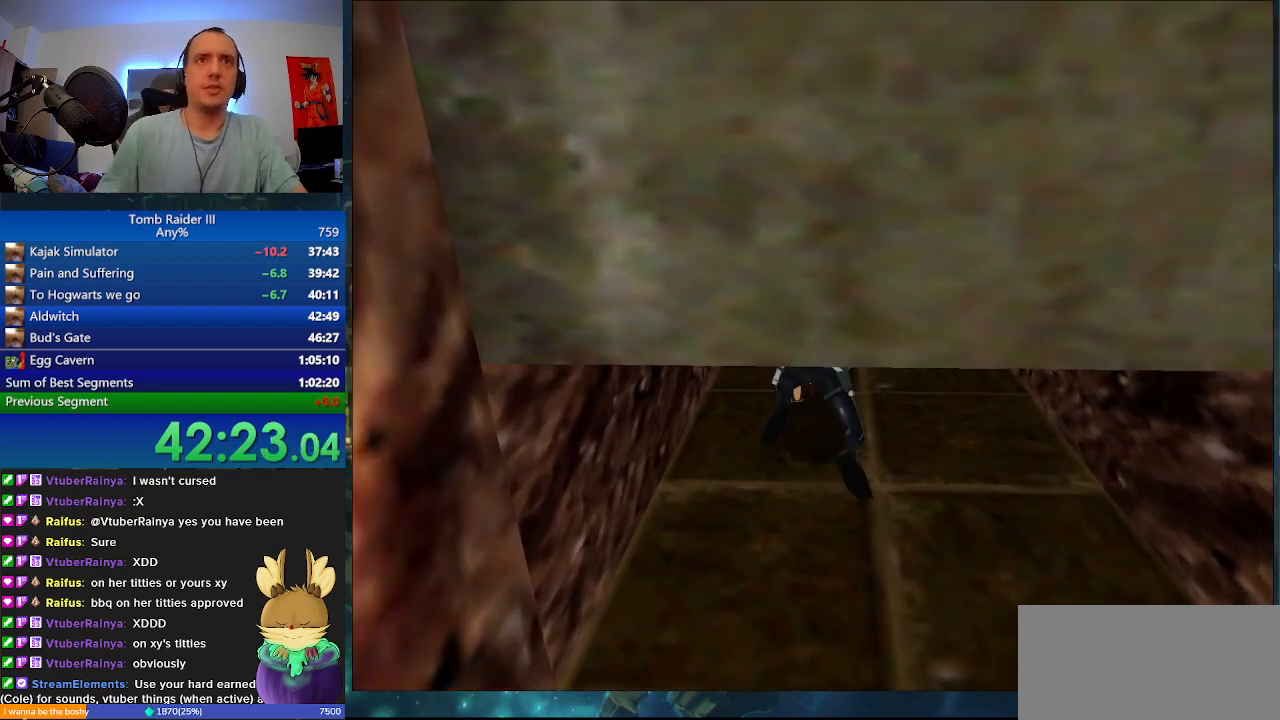
{"keys": ["w"], "events": []}
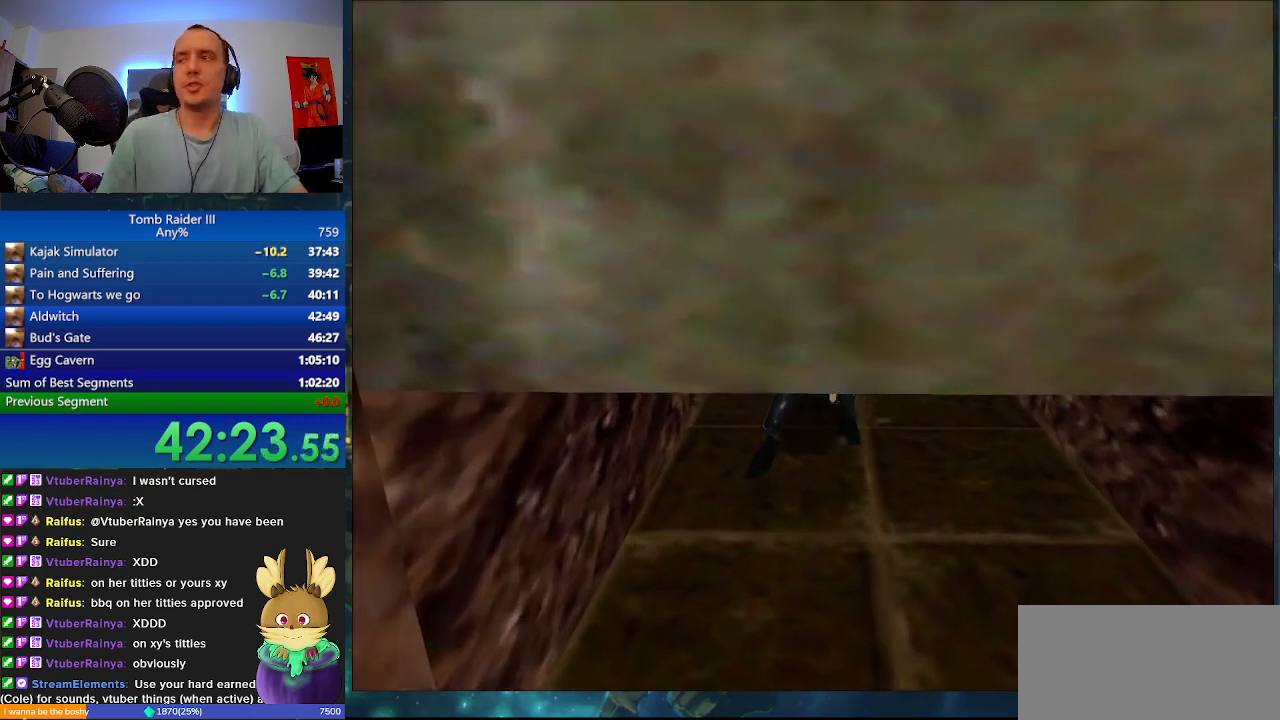
{"keys": ["w"], "events": []}
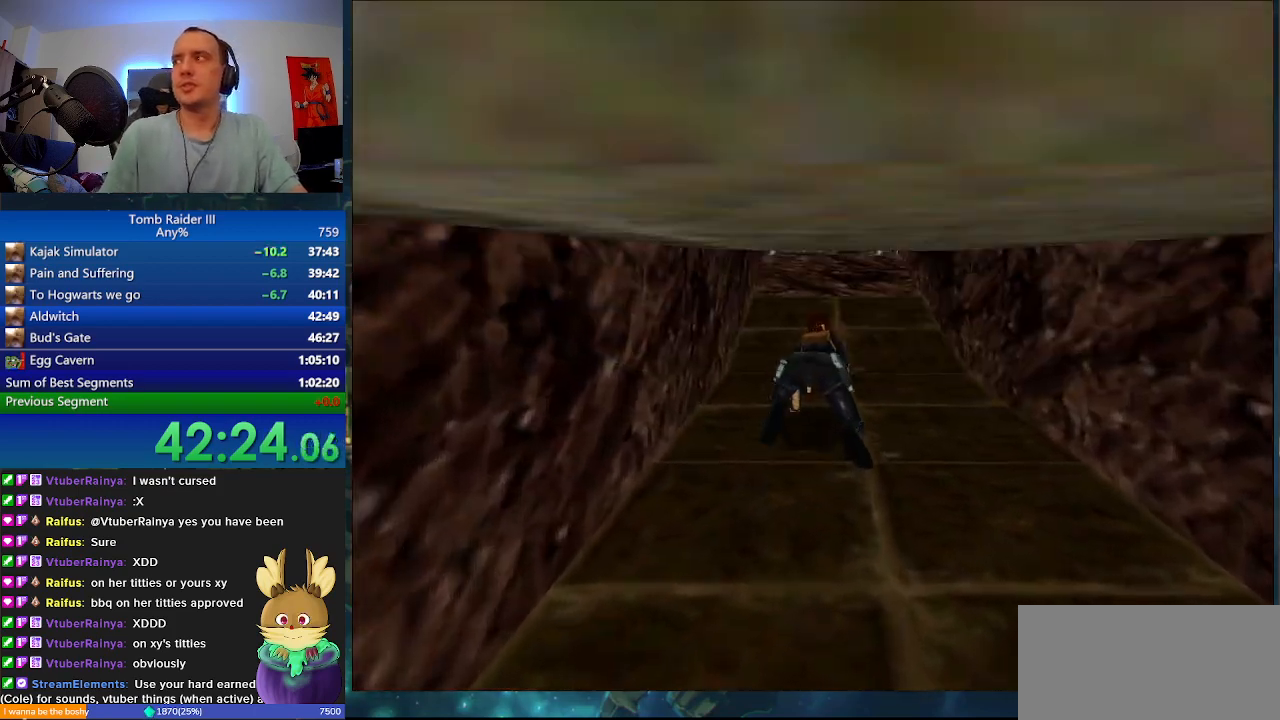
{"keys": ["w"], "events": []}
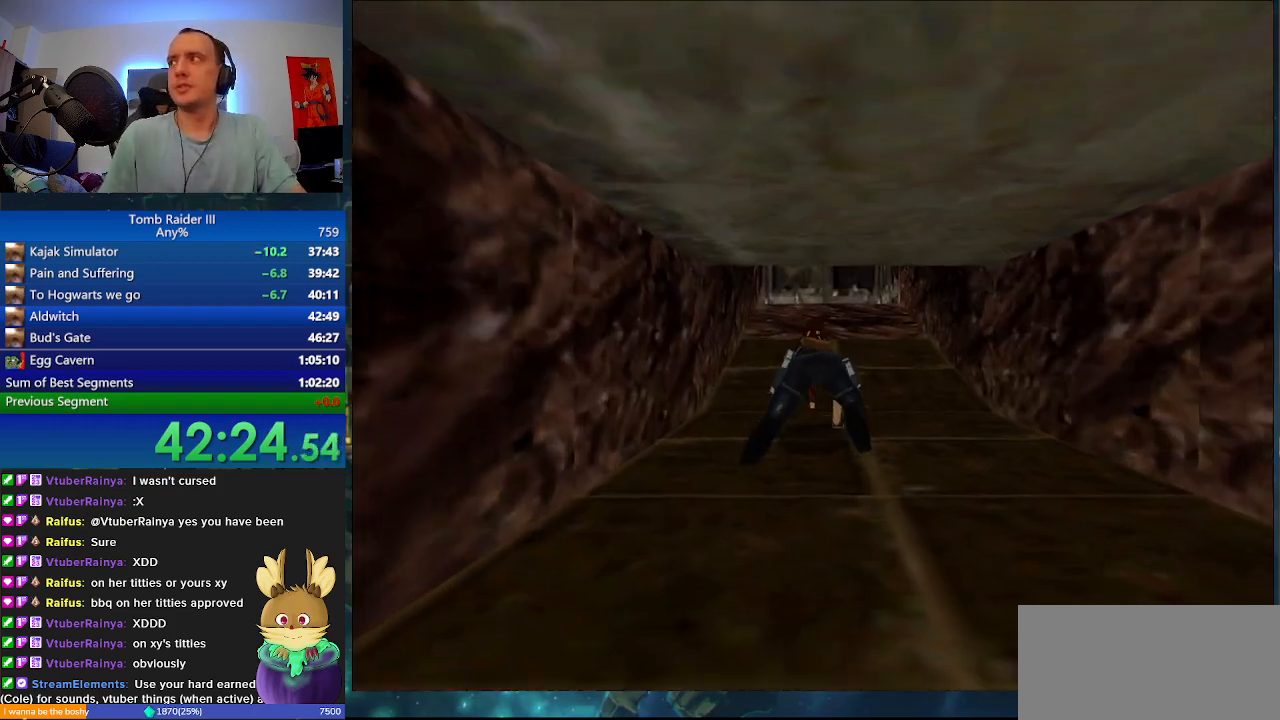
{"keys": ["w"], "events": []}
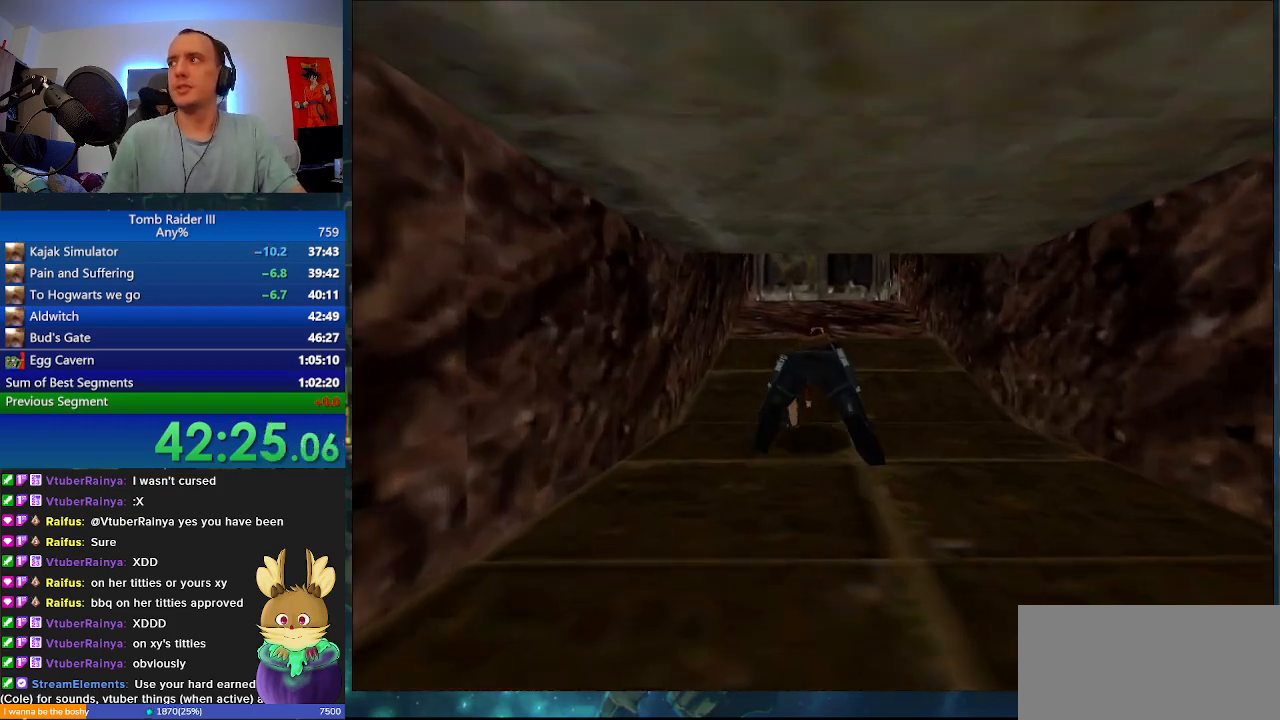
{"keys": ["a", "w"], "events": [[433, "a", "down"]]}
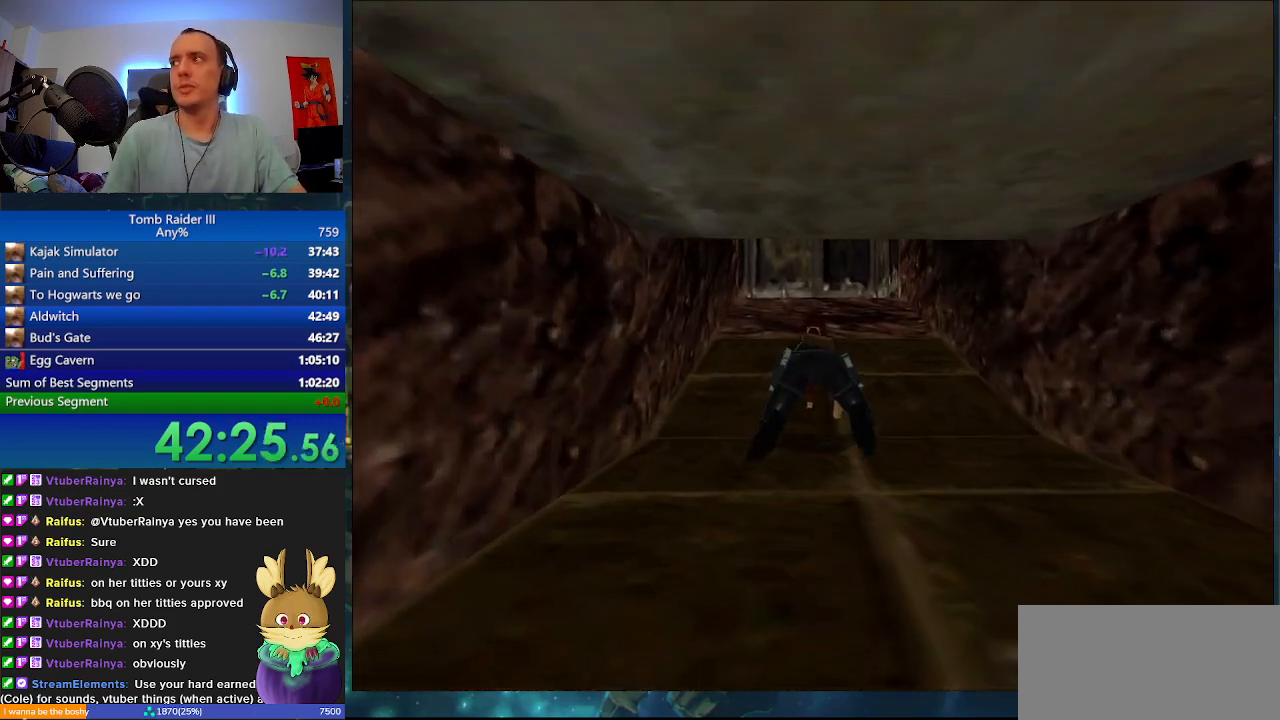
{"keys": ["w"], "events": [[167, "a", "up"]]}
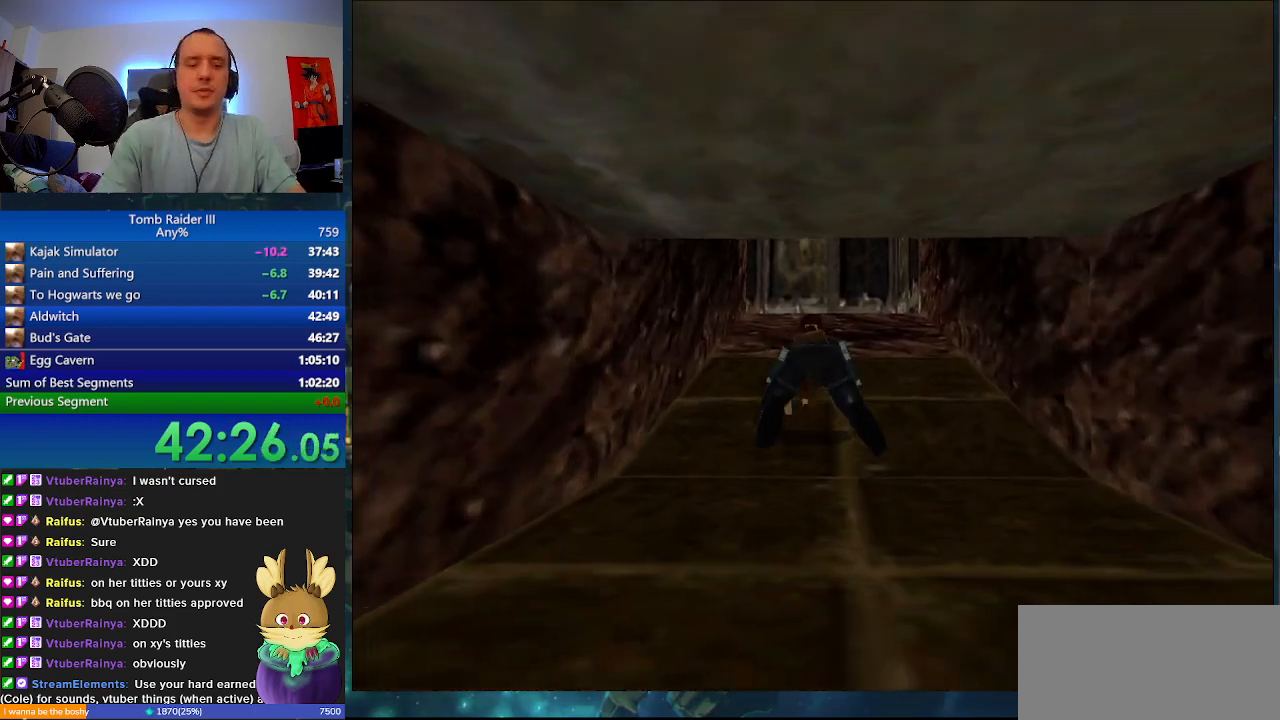
{"keys": ["w"], "events": []}
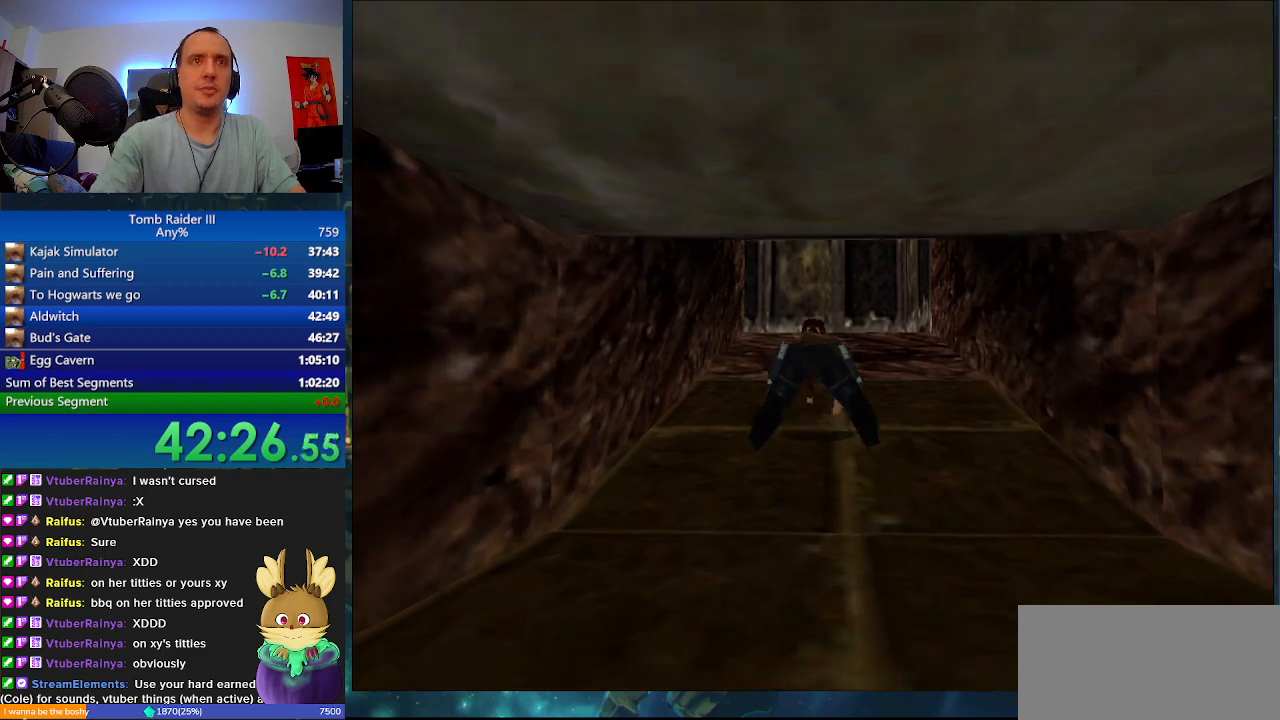
{"keys": ["w"], "events": [[200, "a", "down"], [433, "a", "up"]]}
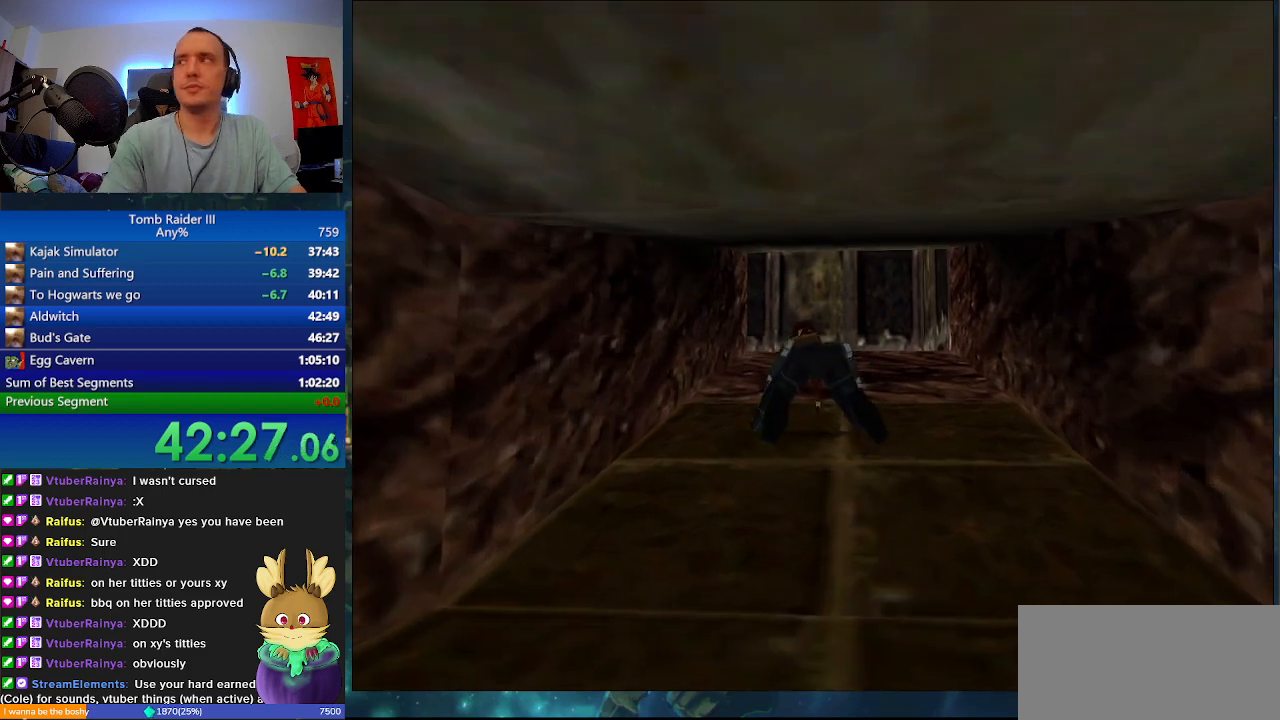
{"keys": ["w"], "events": []}
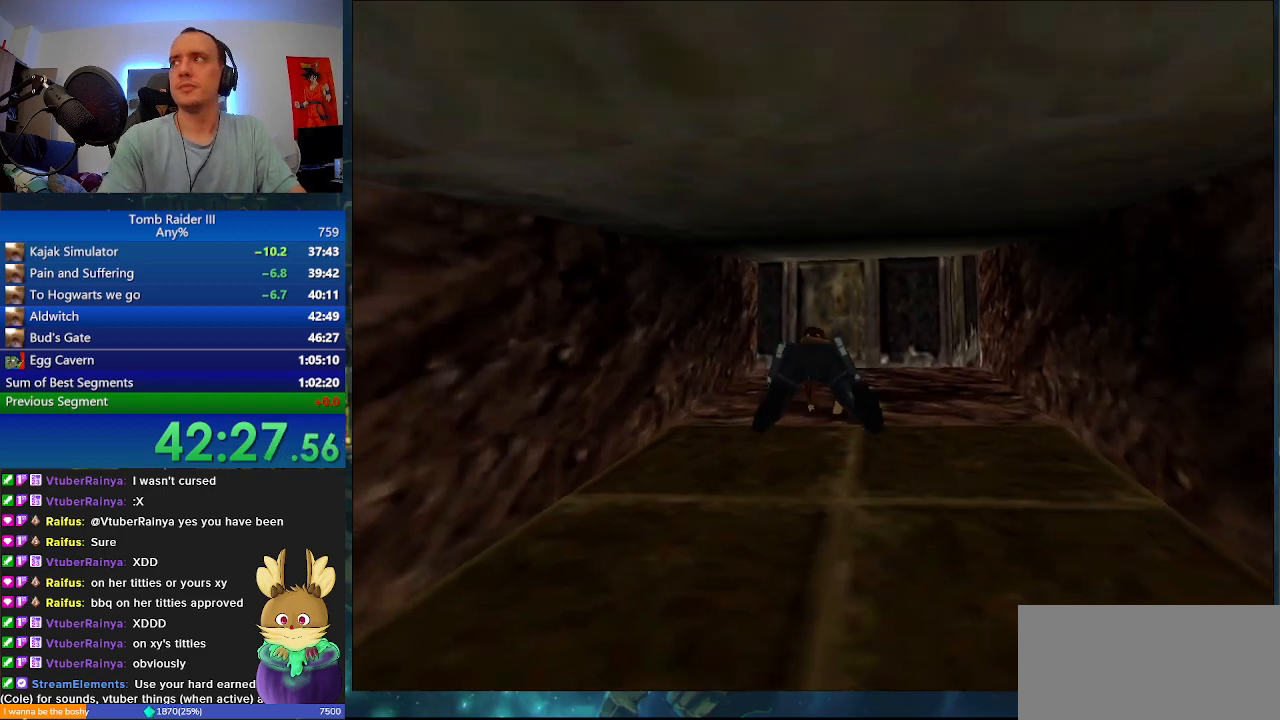
{"keys": ["w"], "events": []}
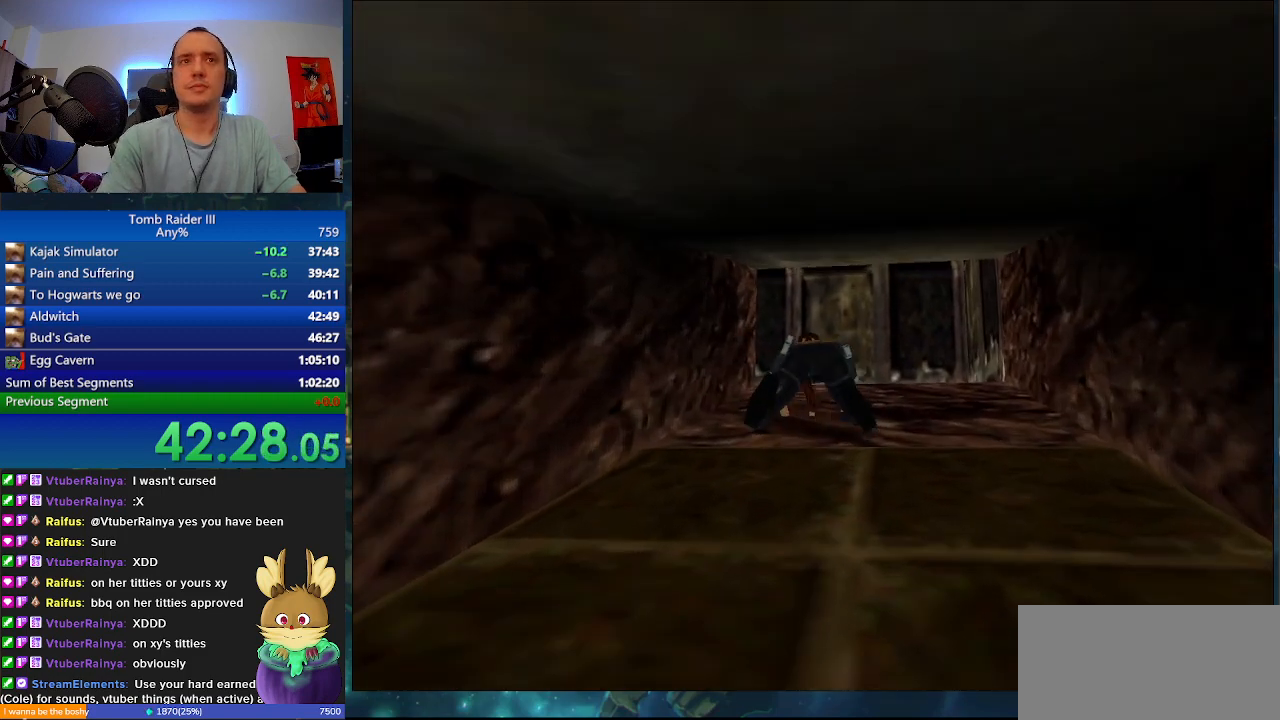
{"keys": ["w"], "events": []}
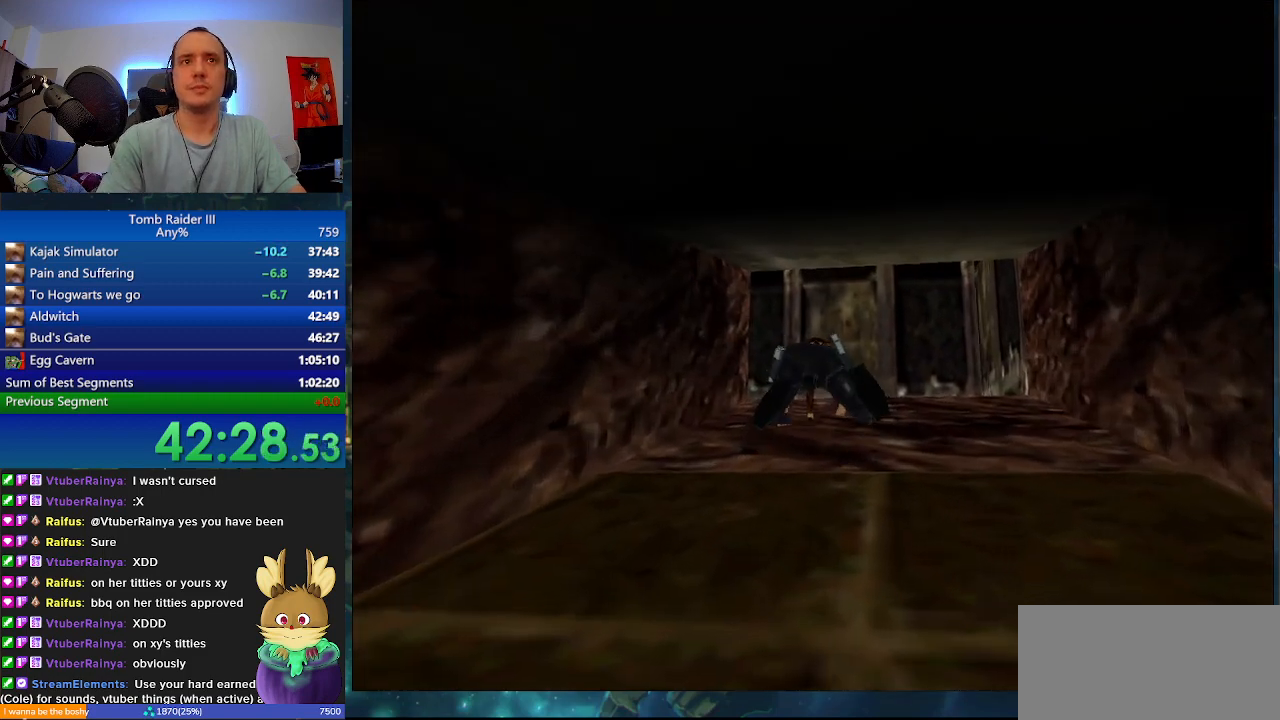
{"keys": ["a", "w"], "events": [[267, "a", "down"]]}
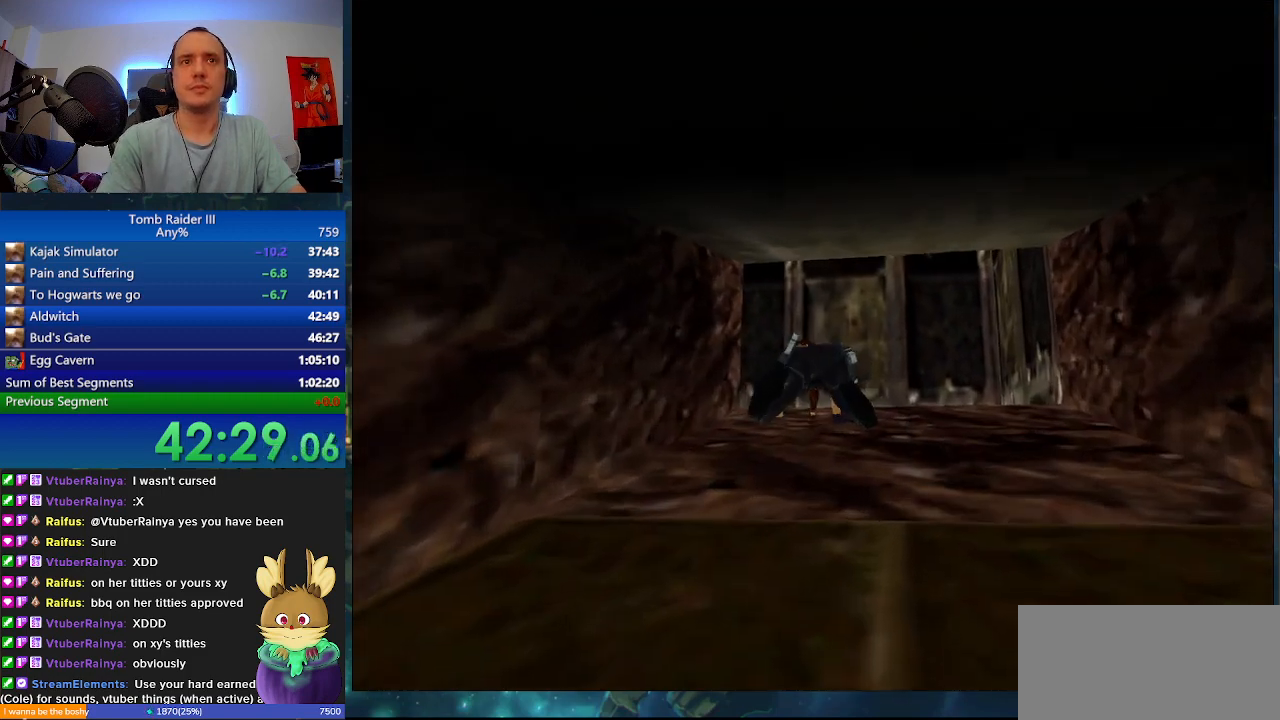
{"keys": ["r"], "events": [[67, "r", "down"], [100, "w", "up"], [133, "a", "up"]]}
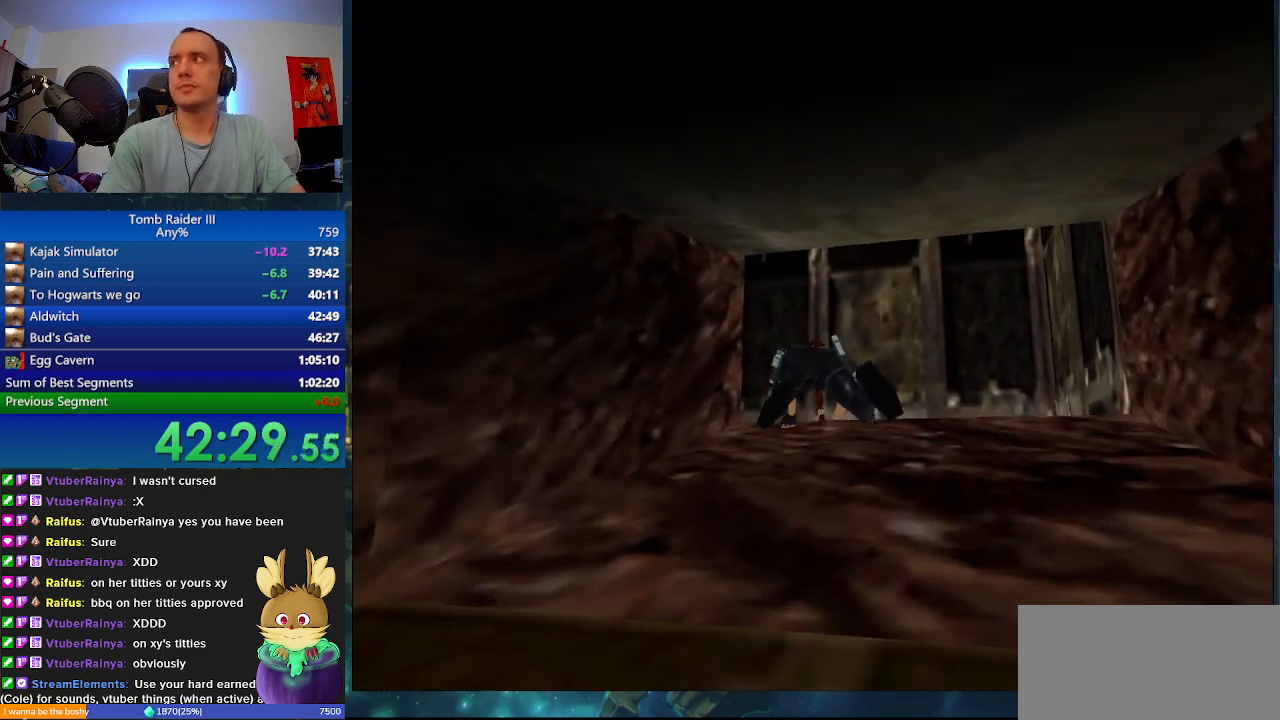
{"keys": ["r"], "events": []}
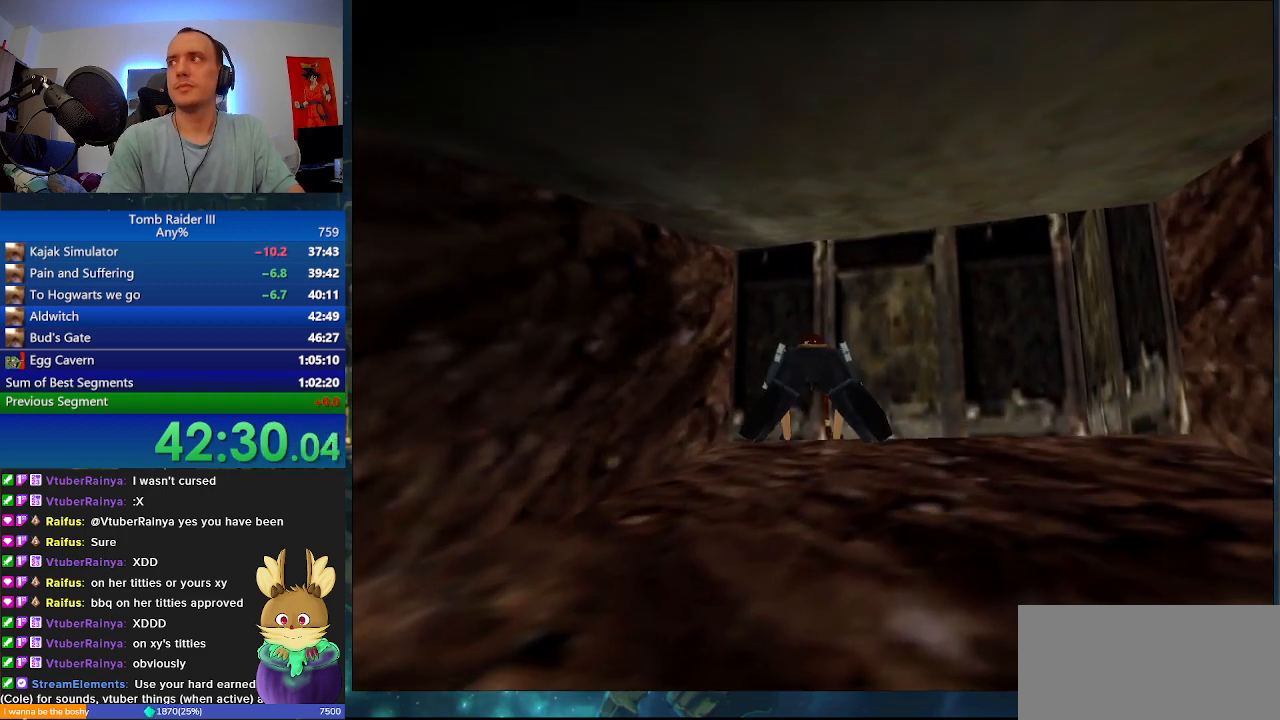
{"keys": ["a", "w"], "events": [[267, "w", "down"], [367, "a", "down"], [400, "r", "up"]]}
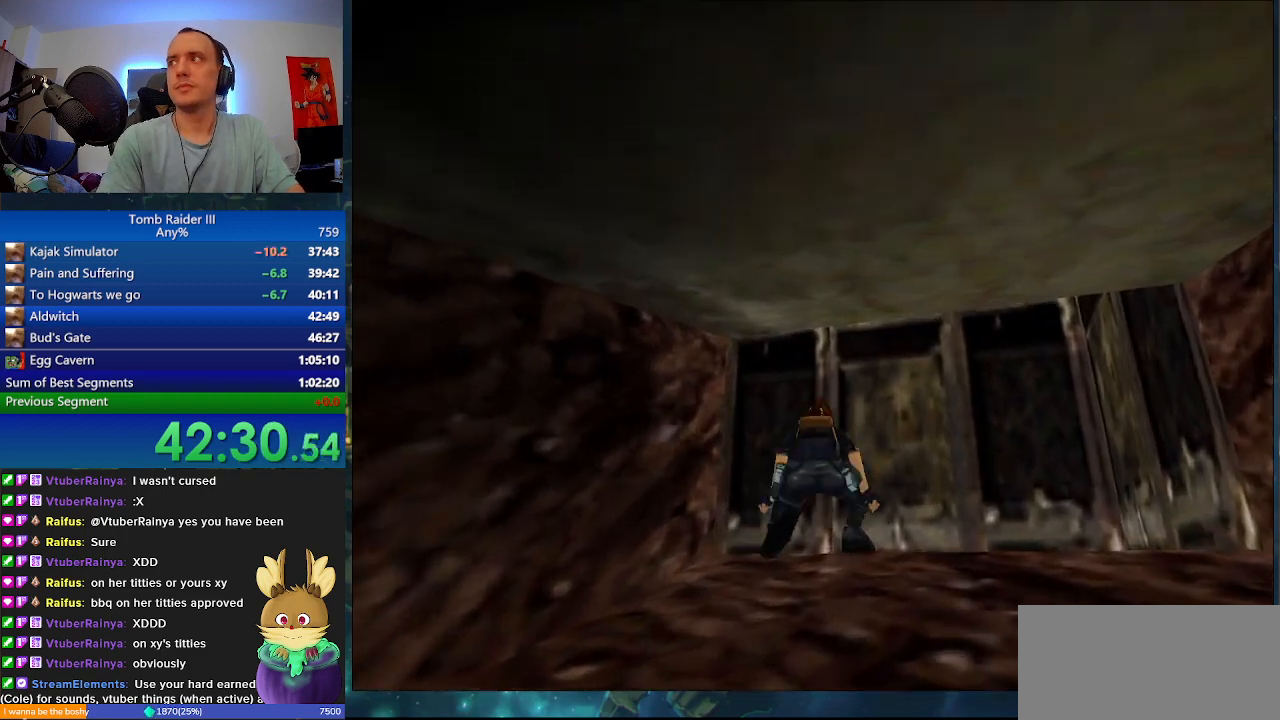
{"keys": ["a", "w"], "events": []}
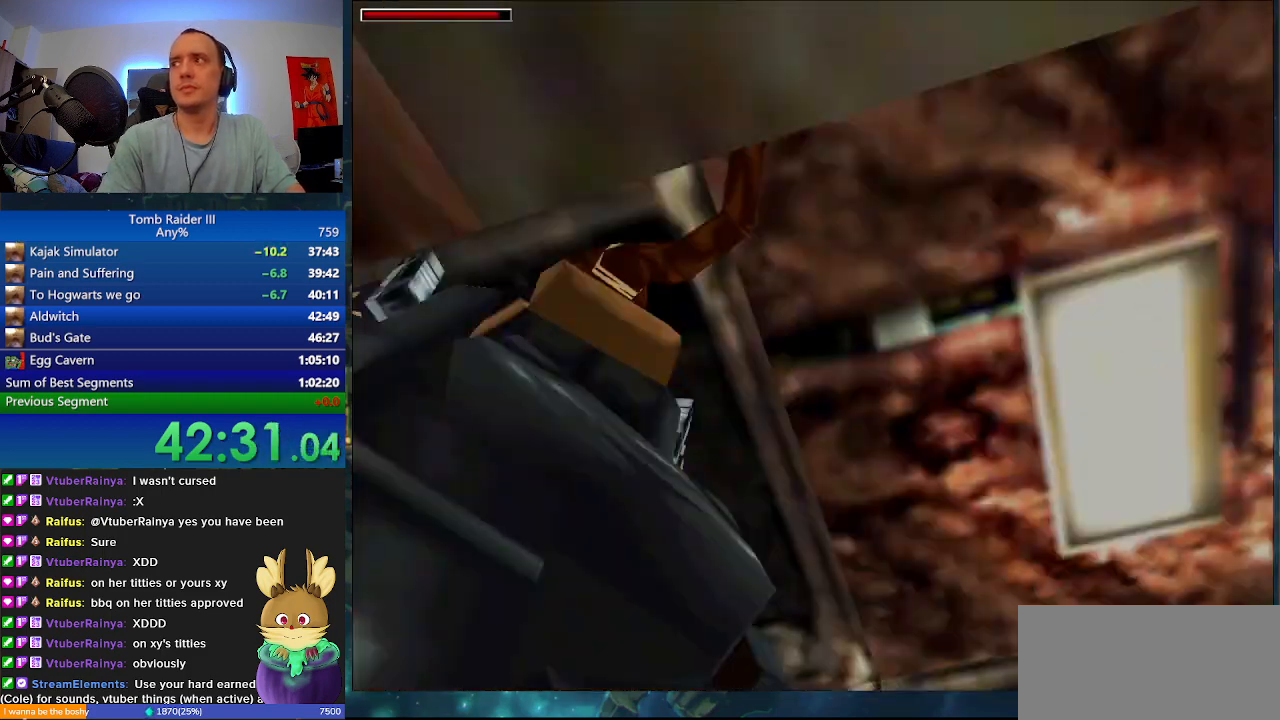
{"keys": ["a", "minus", "w"], "events": [[100, "minus", "down"]]}
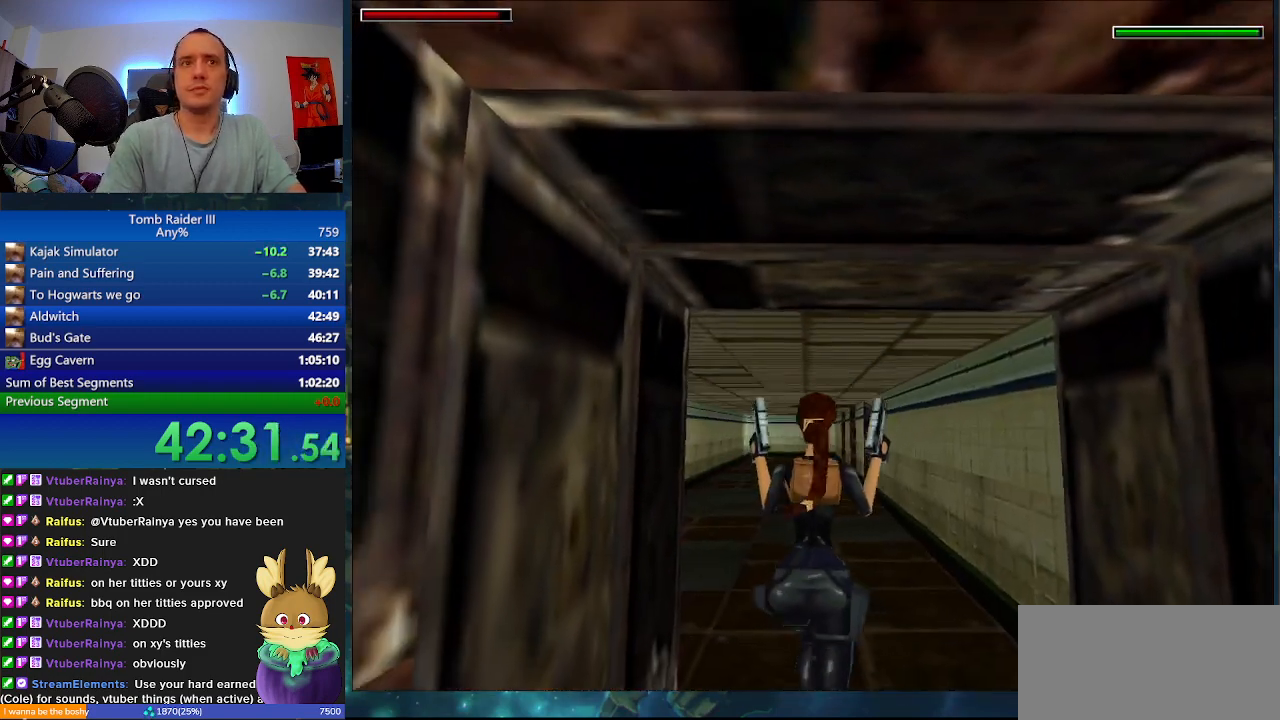
{"keys": ["minus", "w"], "events": [[100, "a", "up"], [167, "a", "down"], [500, "a", "up"]]}
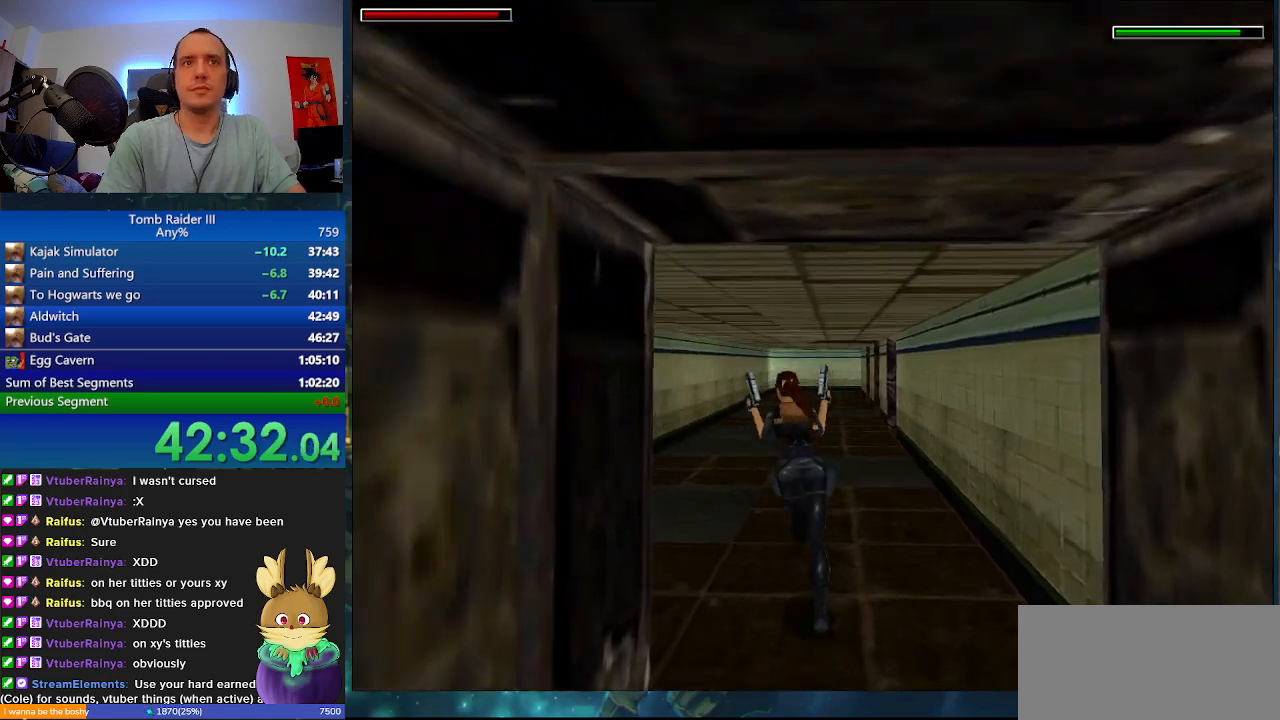
{"keys": ["d", "minus", "w"], "events": [[367, "d", "down"]]}
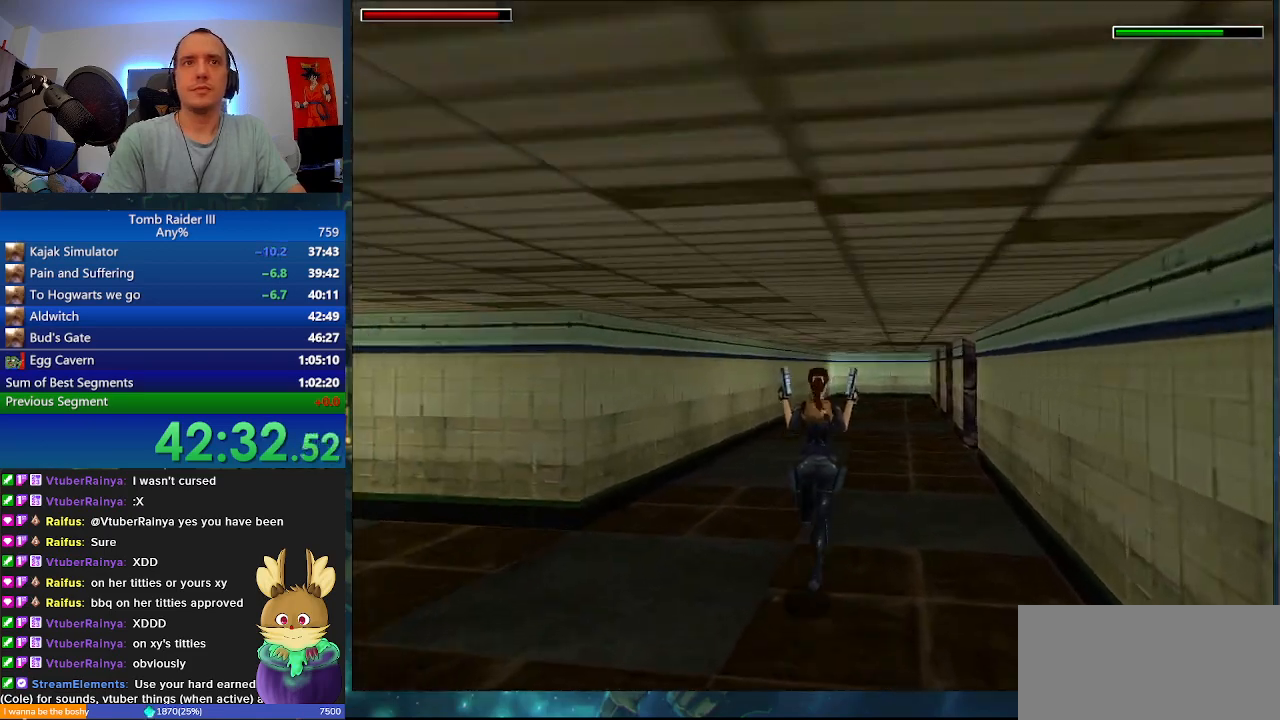
{"keys": ["minus", "w"], "events": [[433, "d", "up"]]}
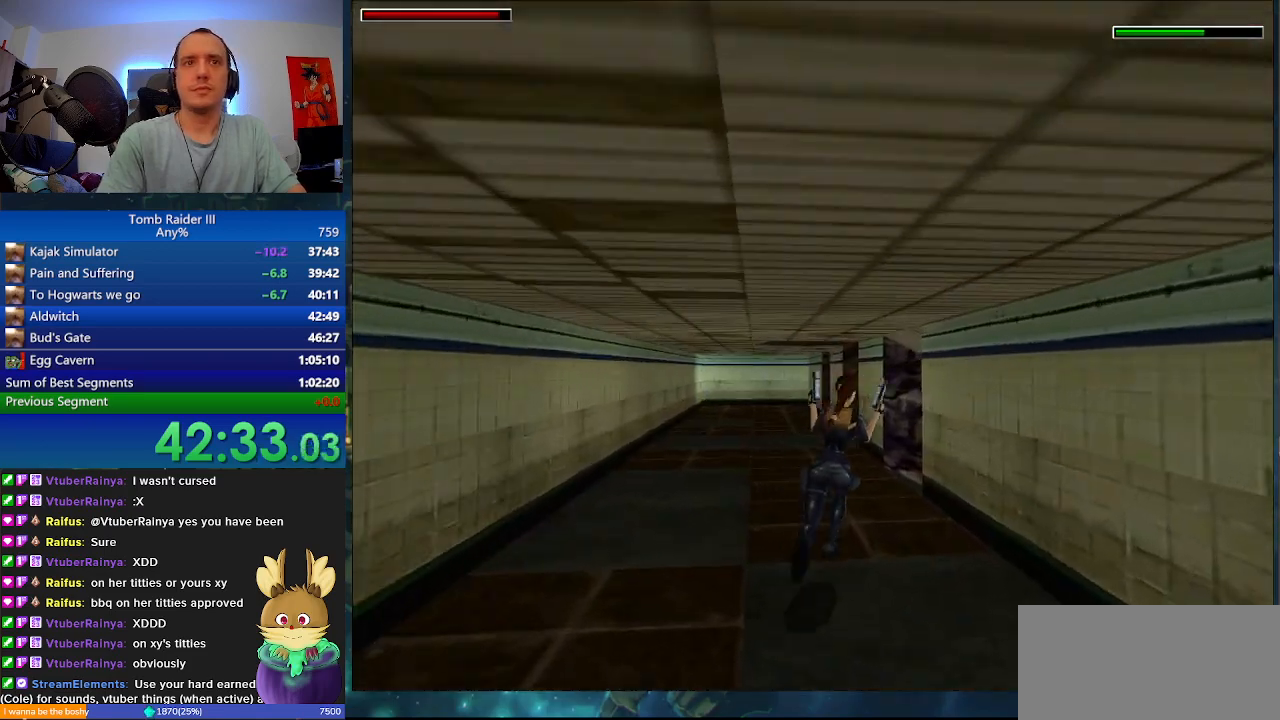
{"keys": ["d", "minus", "w"], "events": [[33, "d", "down"]]}
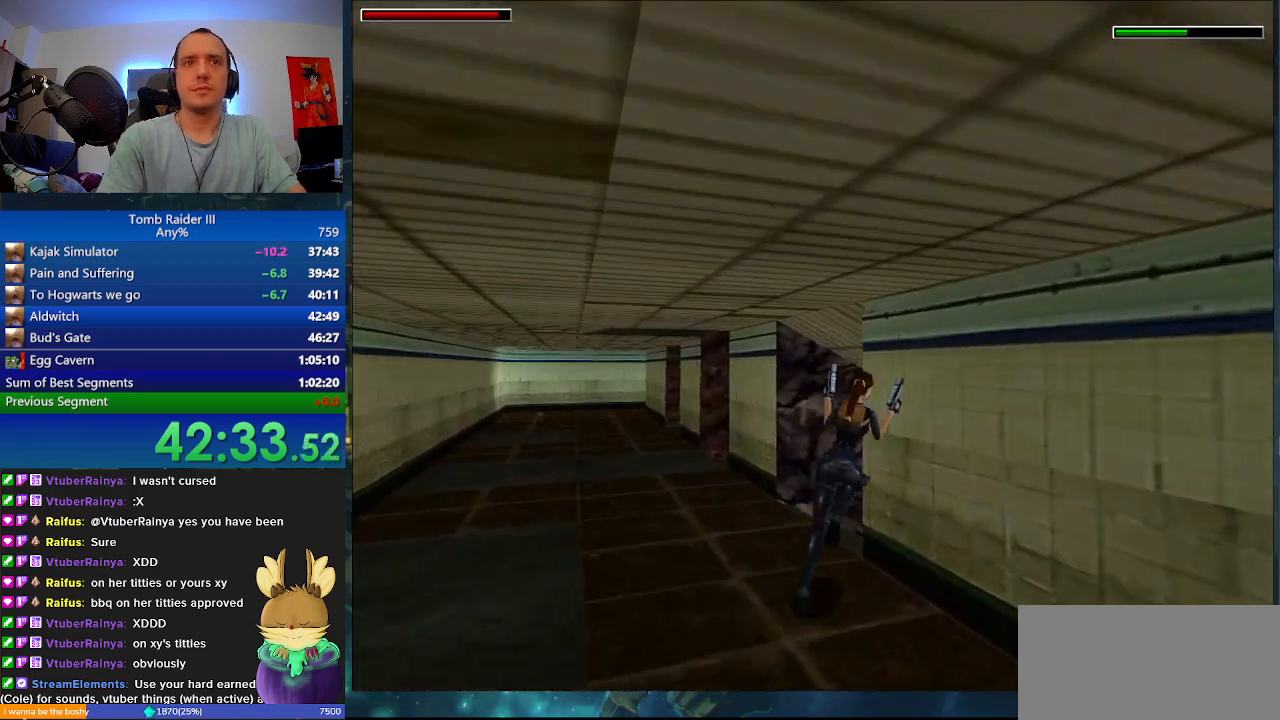
{"keys": ["d", "minus", "w"], "events": []}
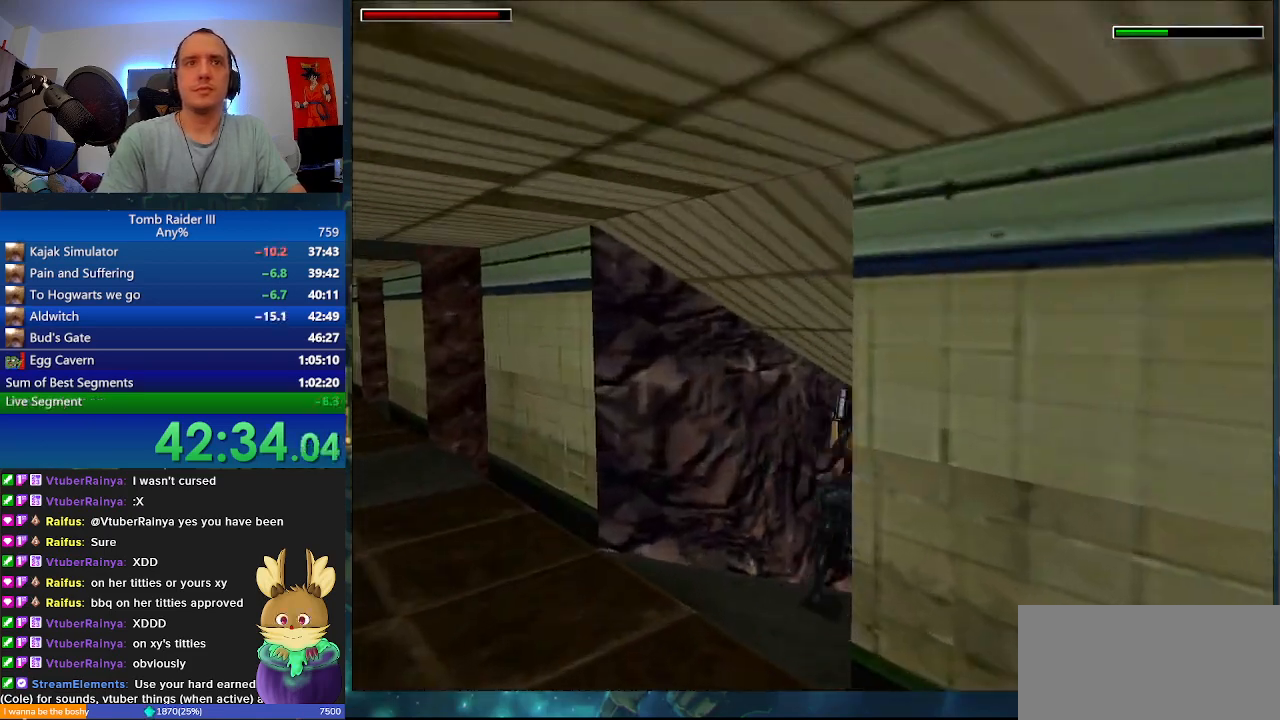
{"keys": ["minus", "w"], "events": [[367, "d", "up"]]}